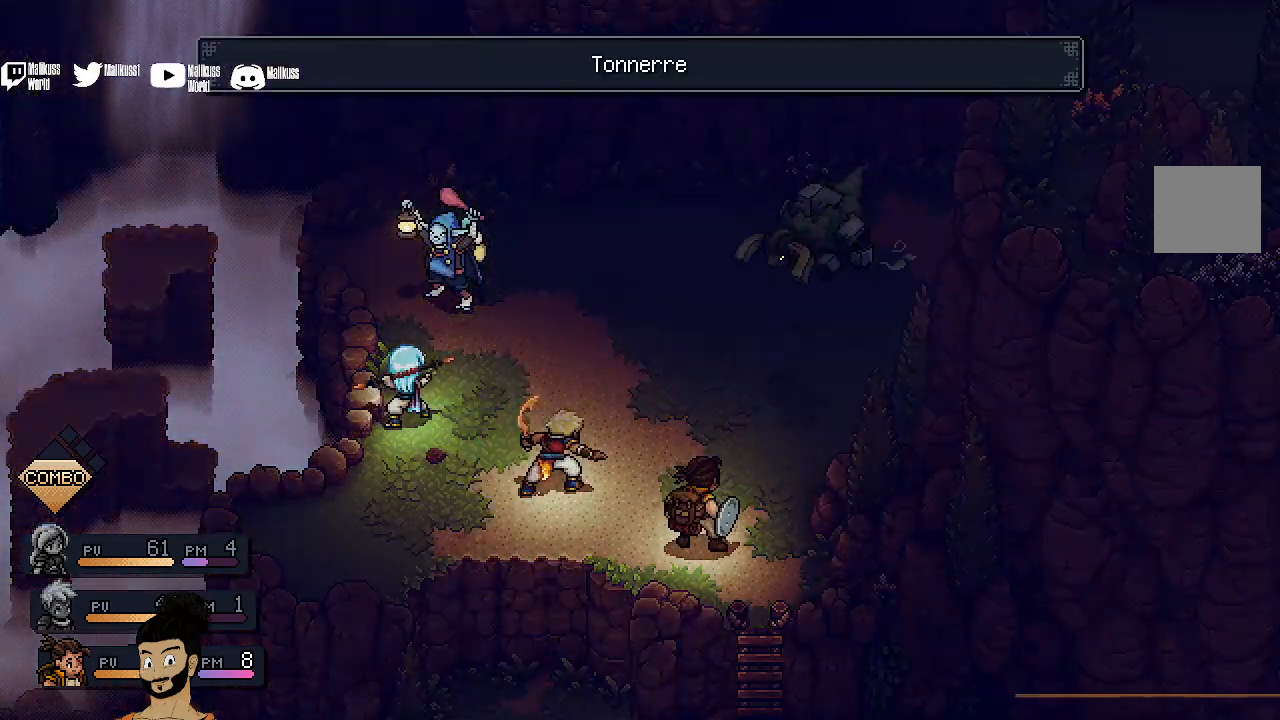
Gameplay with a controller (Xbox layout); each line is a JSON object with the inputs held at the frame after it. "events" lists button and stick changes between this image and that frame as [ms after this image, input, new state], when the widget could be followed in between. Not read: right_stick.
{"buttons": [], "left_stick": "center", "events": []}
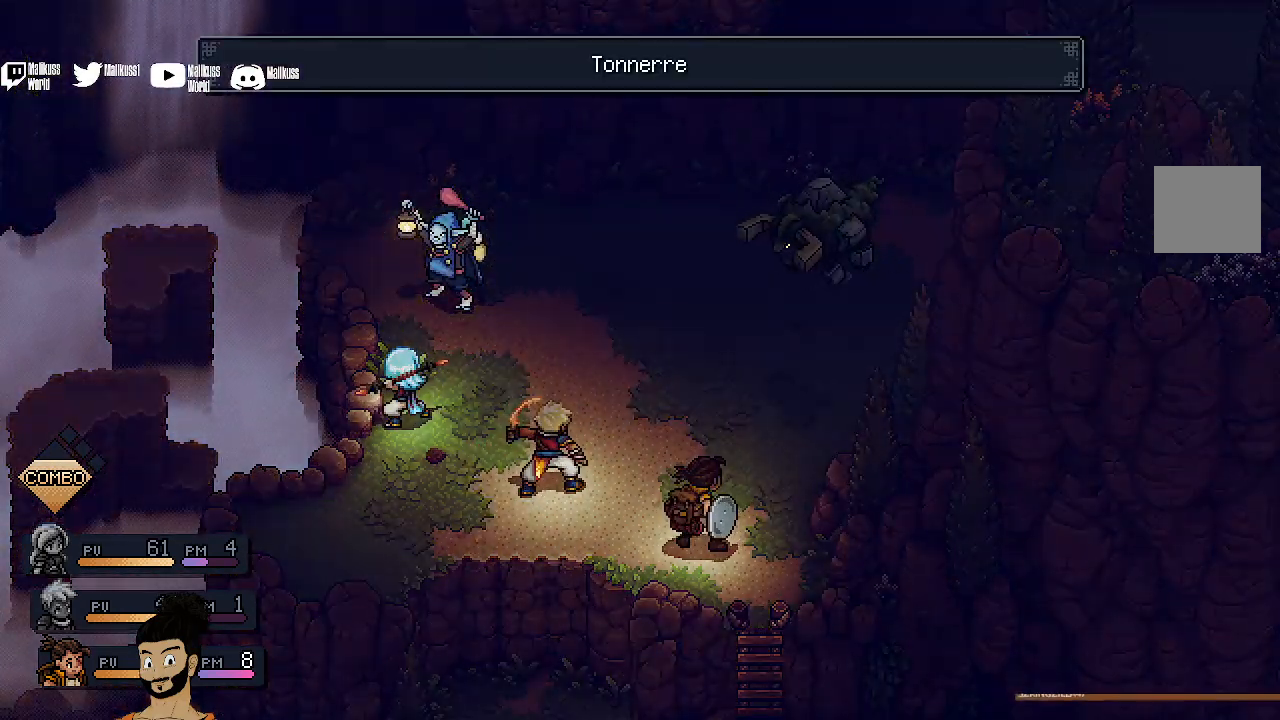
{"buttons": [], "left_stick": "center", "events": []}
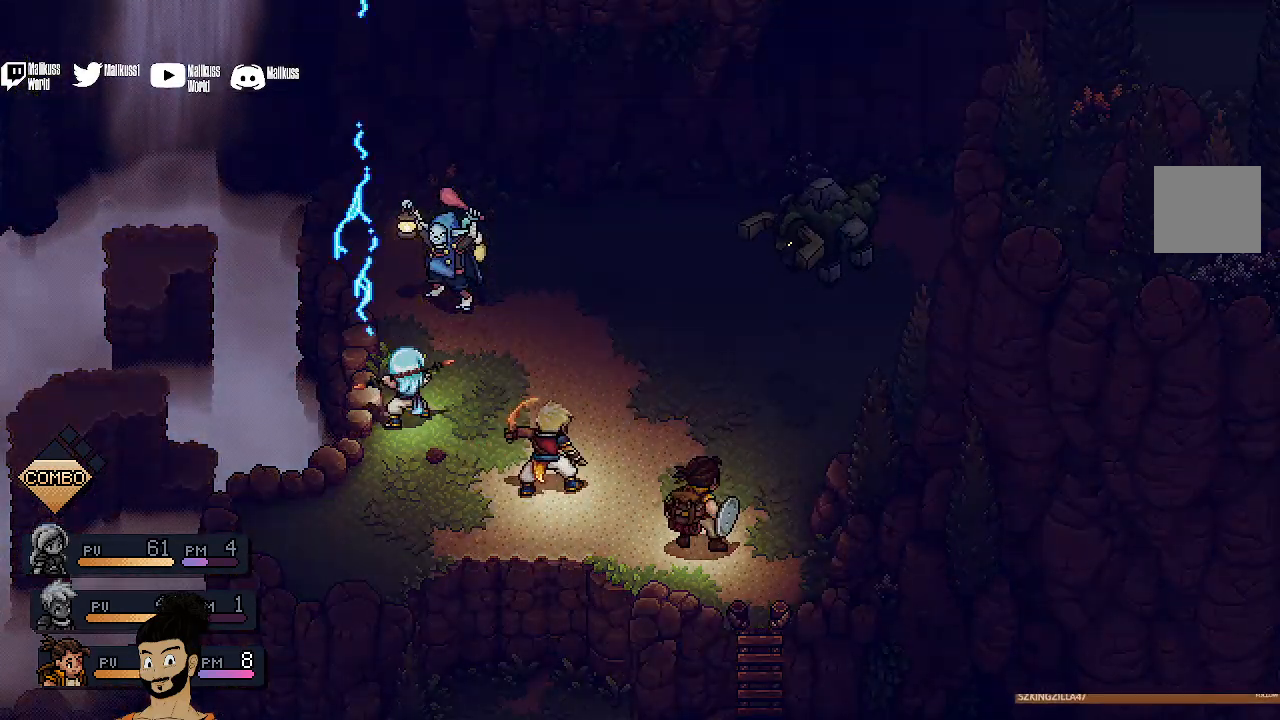
{"buttons": [], "left_stick": "center", "events": [[200, "A", "down"], [333, "A", "up"]]}
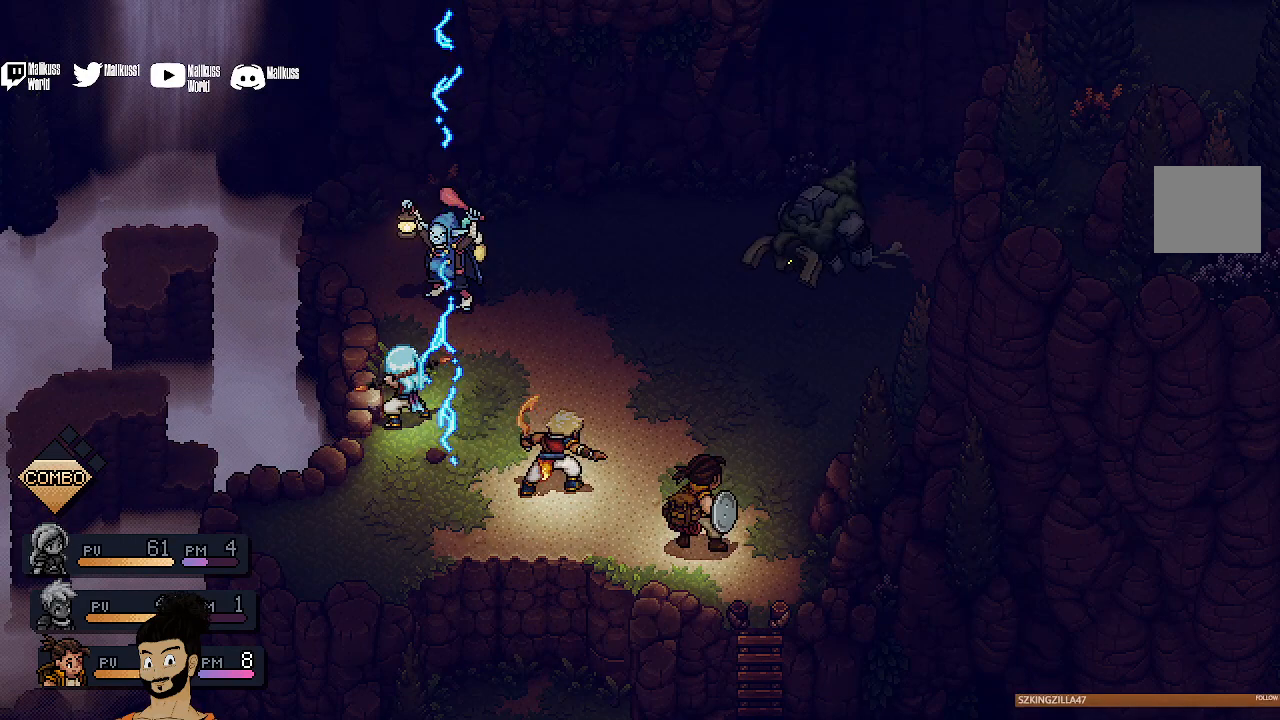
{"buttons": ["A"], "left_stick": "center", "events": [[400, "A", "down"]]}
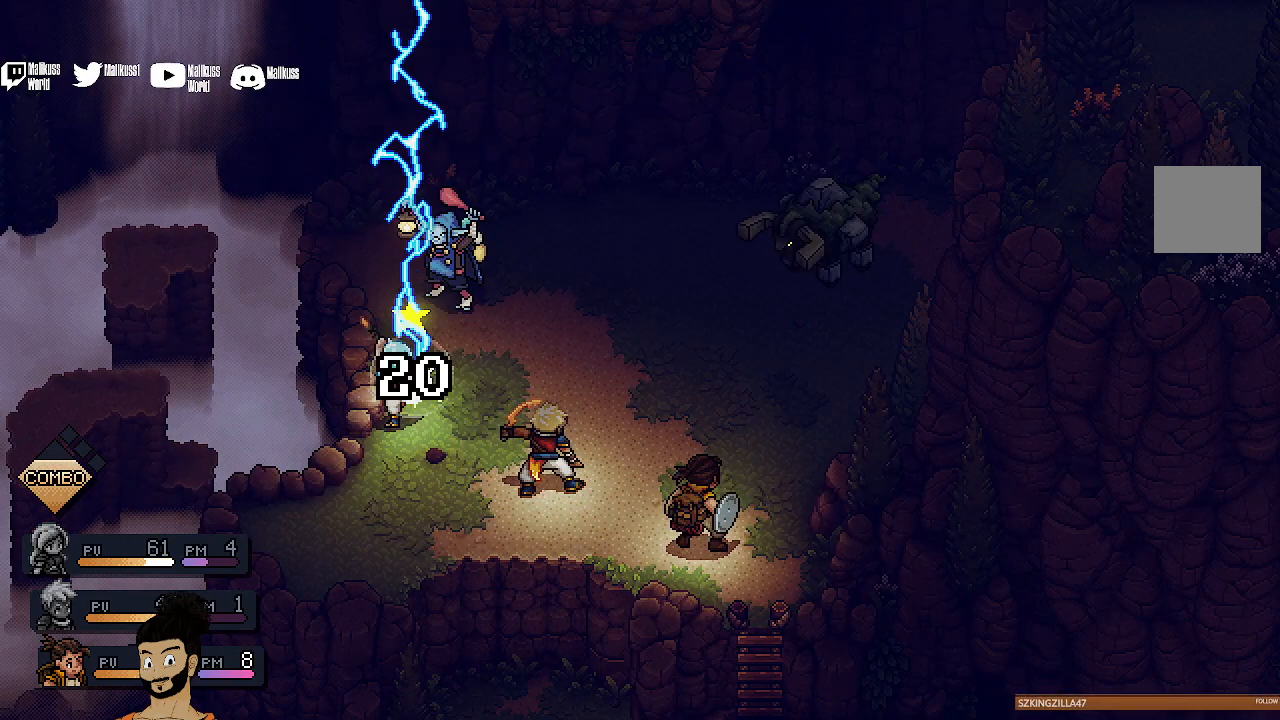
{"buttons": [], "left_stick": "center", "events": [[33, "A", "up"]]}
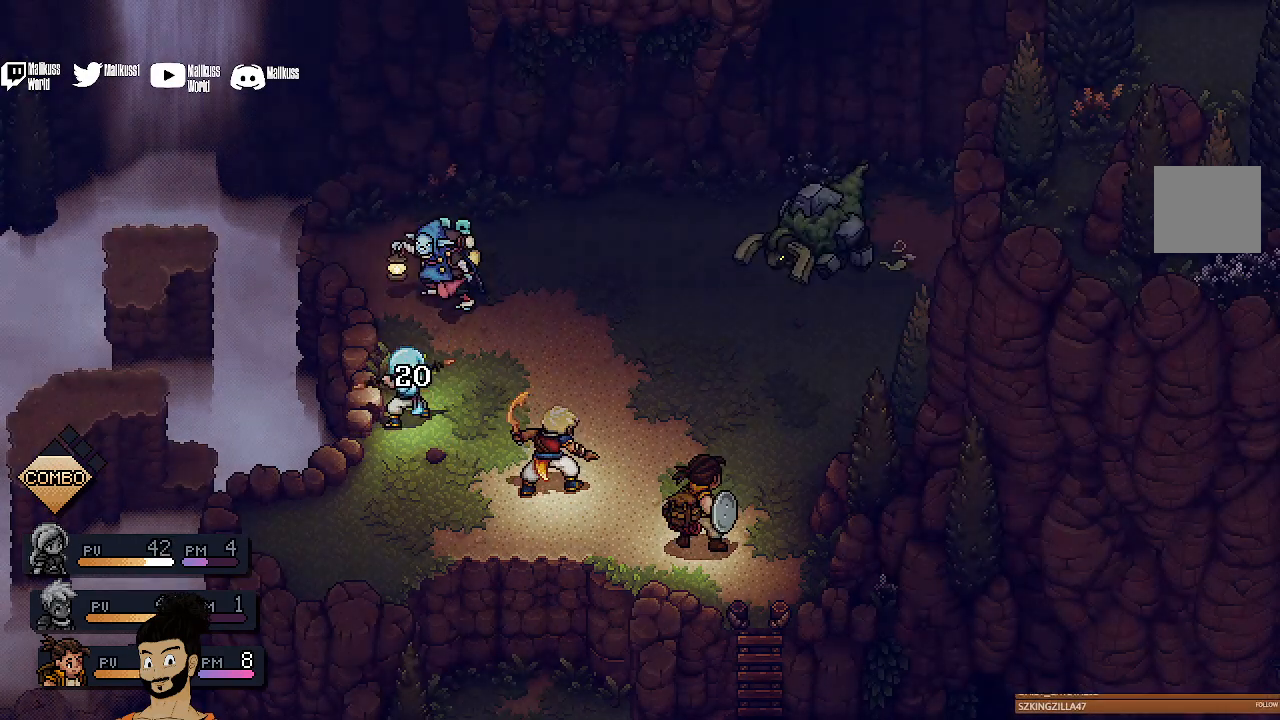
{"buttons": [], "left_stick": "center", "events": []}
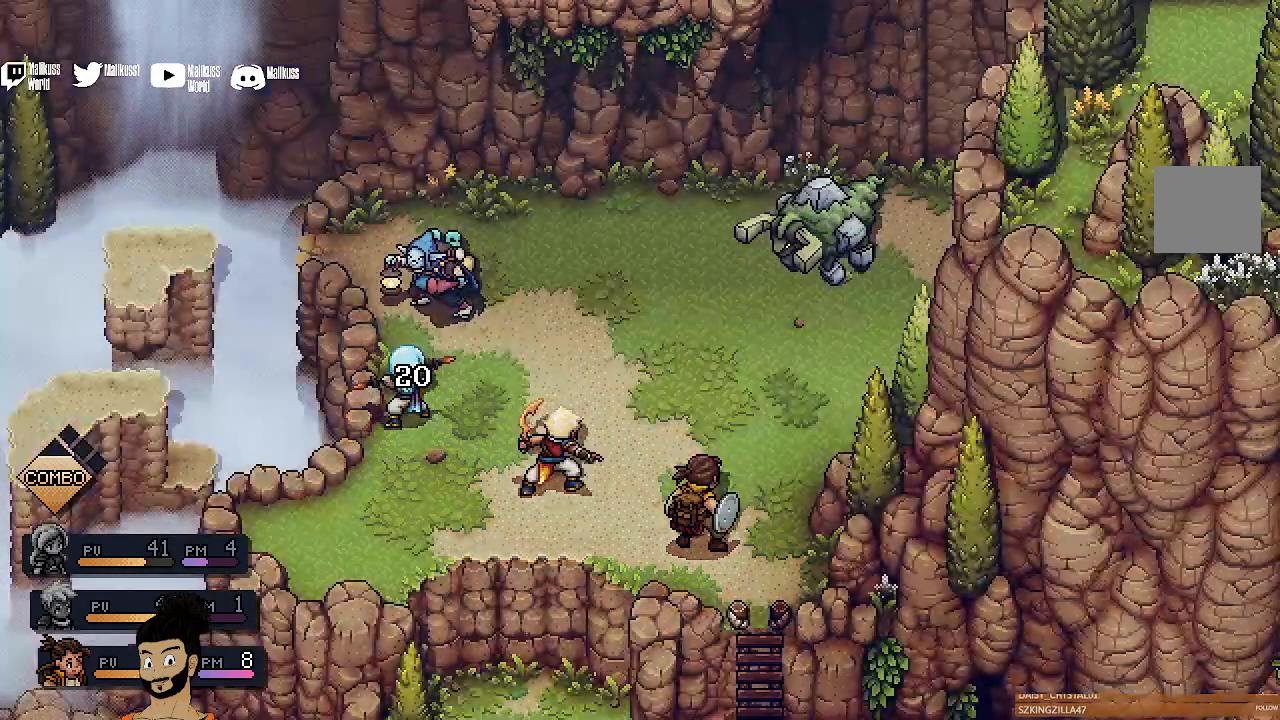
{"buttons": [], "left_stick": "center", "events": []}
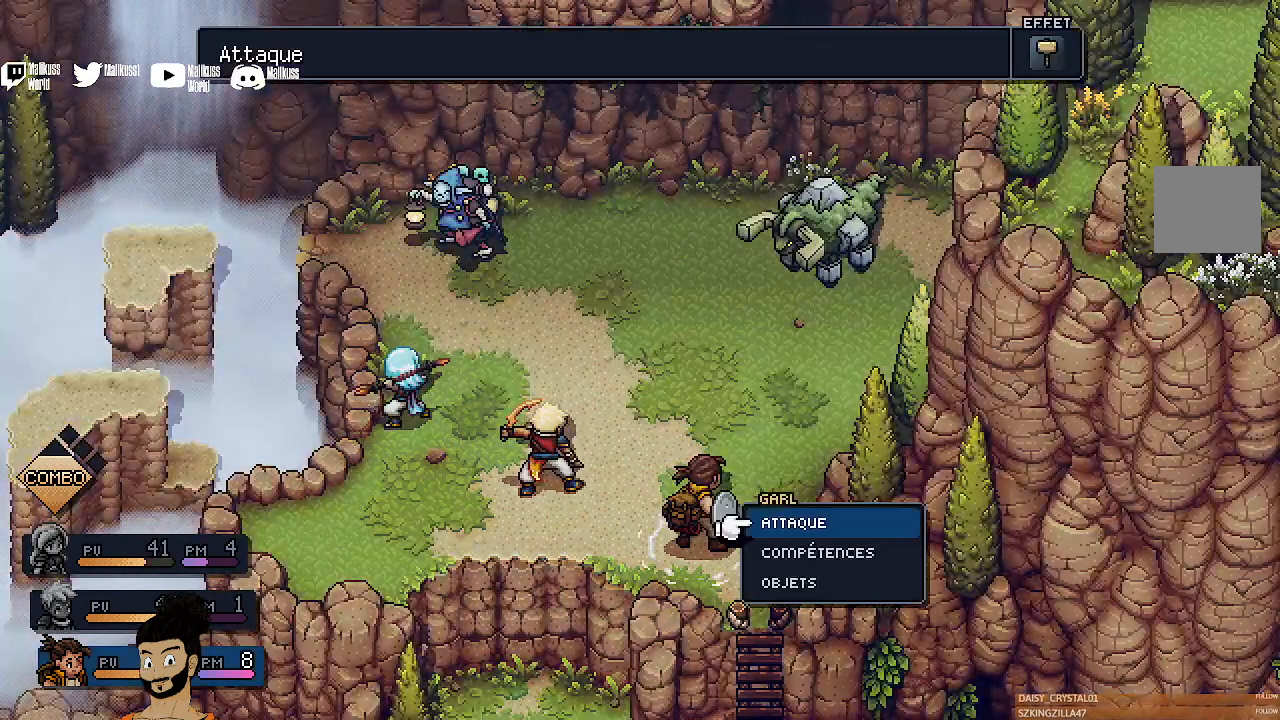
{"buttons": [], "left_stick": "center", "events": []}
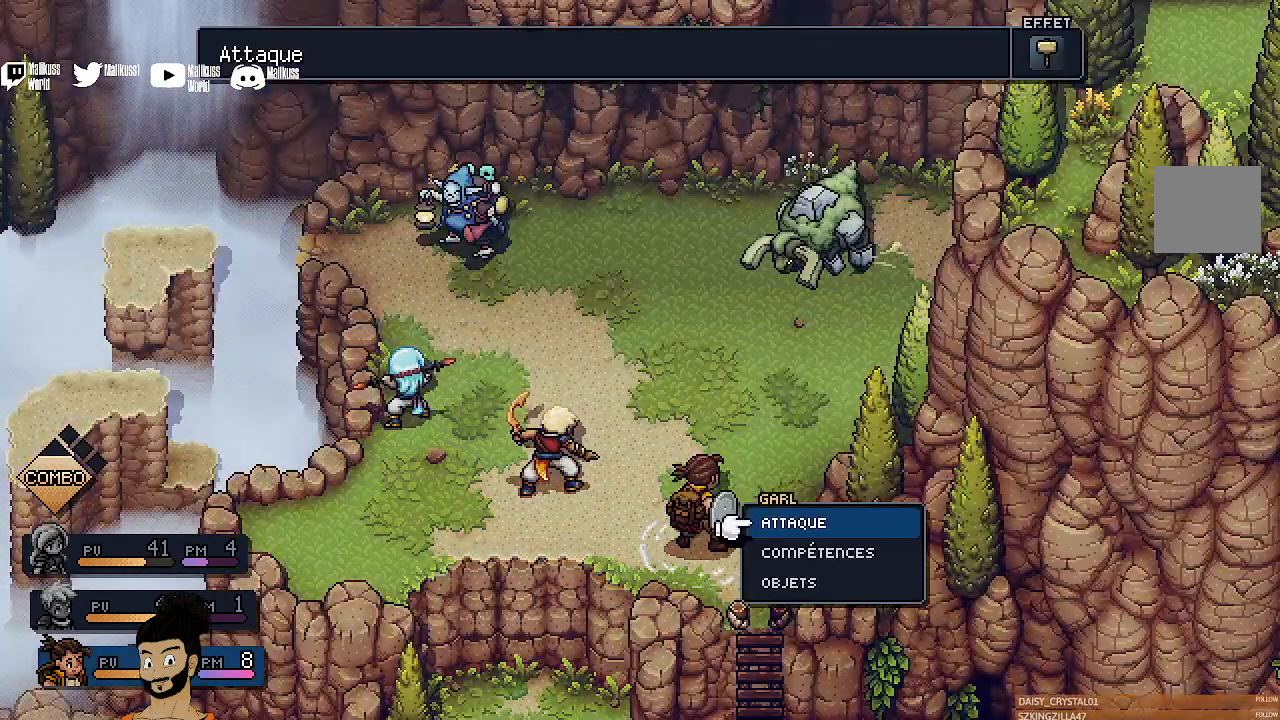
{"buttons": [], "left_stick": "center", "events": [[100, "A", "down"], [200, "A", "up"]]}
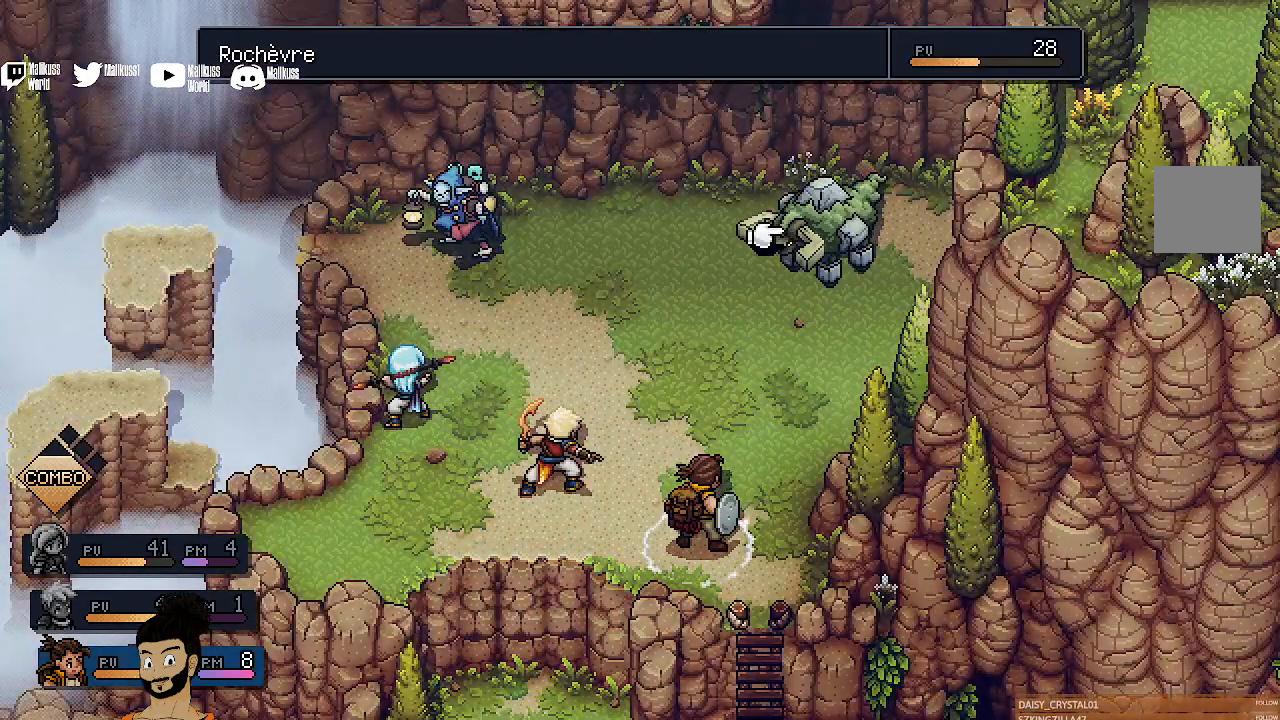
{"buttons": ["B"], "left_stick": "center", "events": [[500, "B", "down"]]}
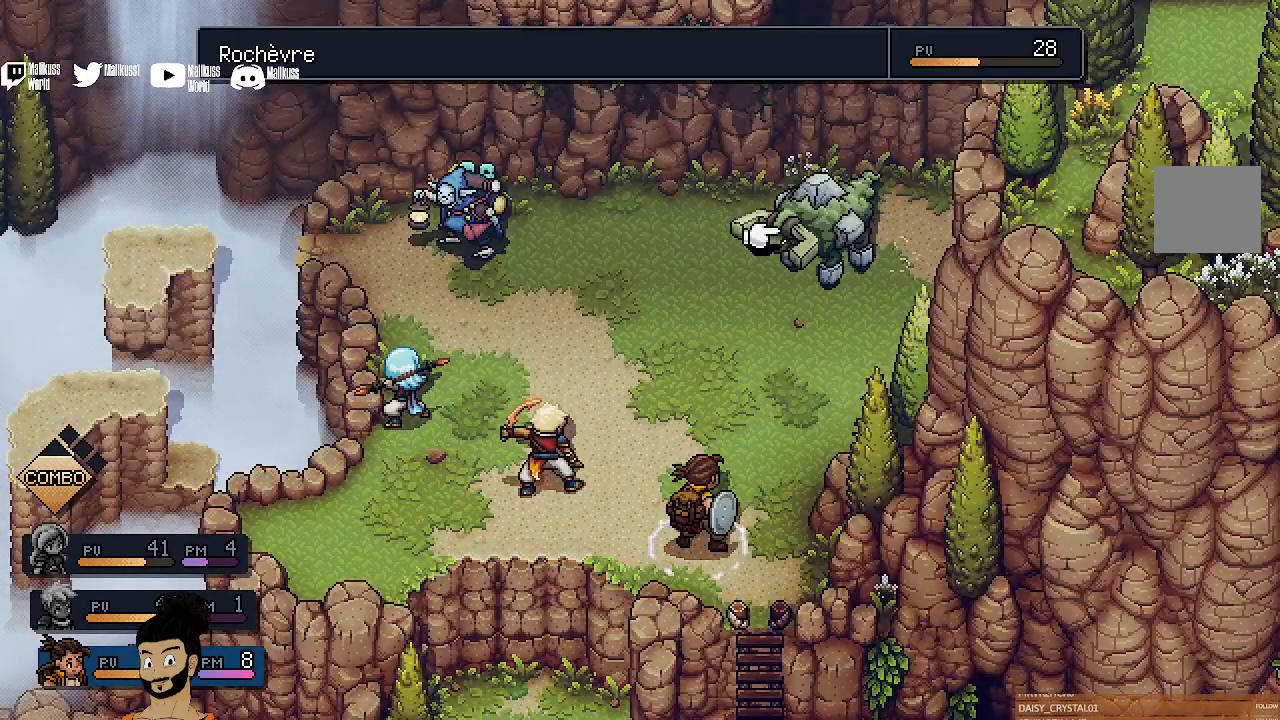
{"buttons": [], "left_stick": "center", "events": [[133, "B", "up"], [267, "left_stick", "down"], [333, "A", "down"], [333, "left_stick", "center"], [467, "A", "up"]]}
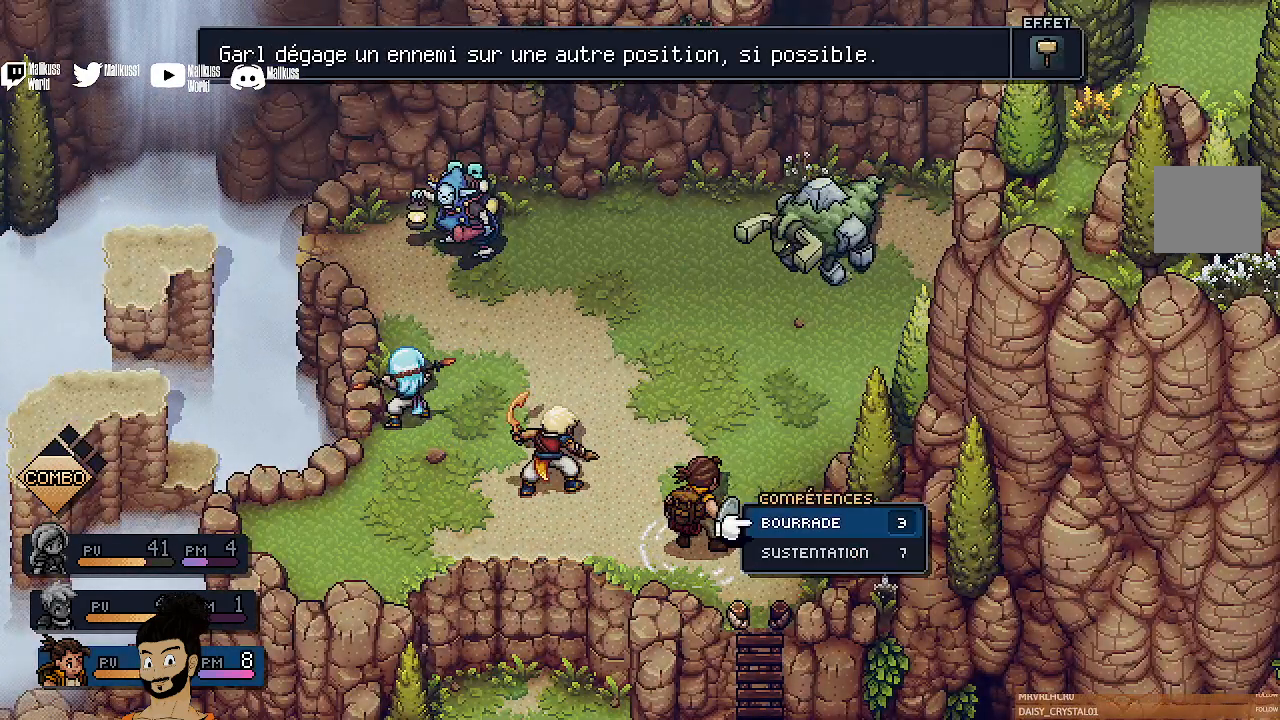
{"buttons": [], "left_stick": "down", "events": [[433, "left_stick", "down"]]}
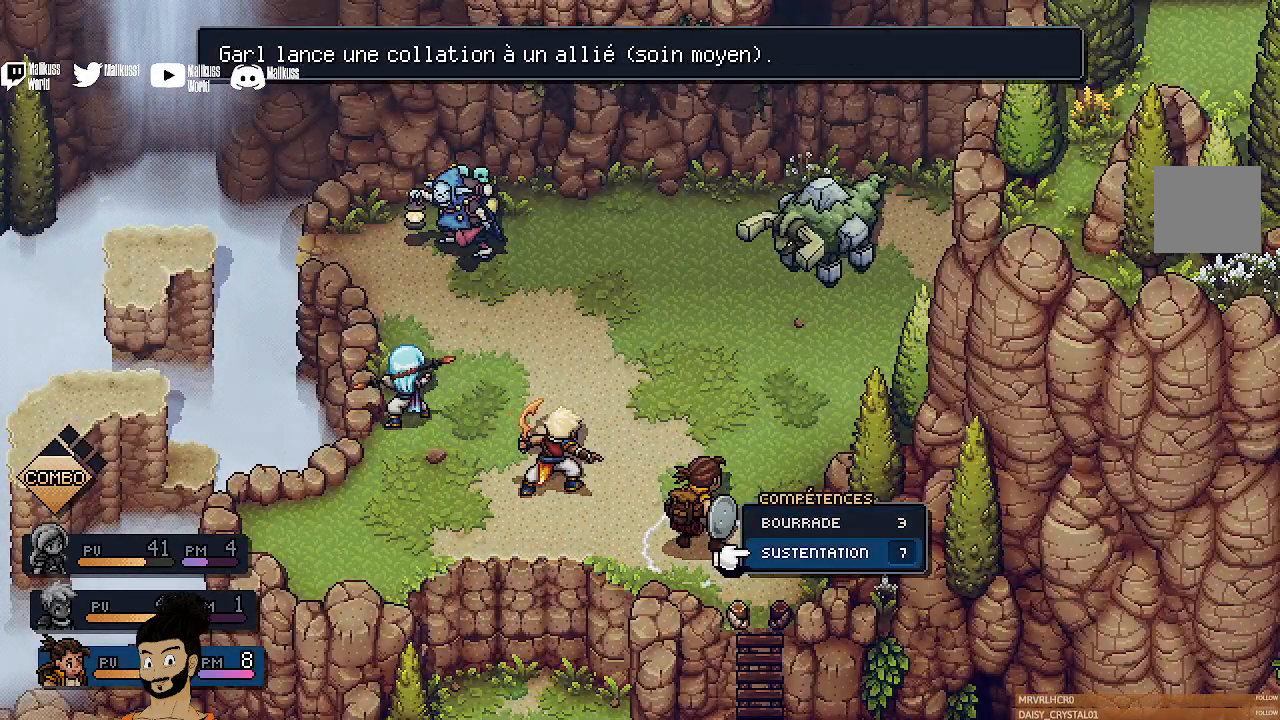
{"buttons": [], "left_stick": "center", "events": [[67, "left_stick", "center"]]}
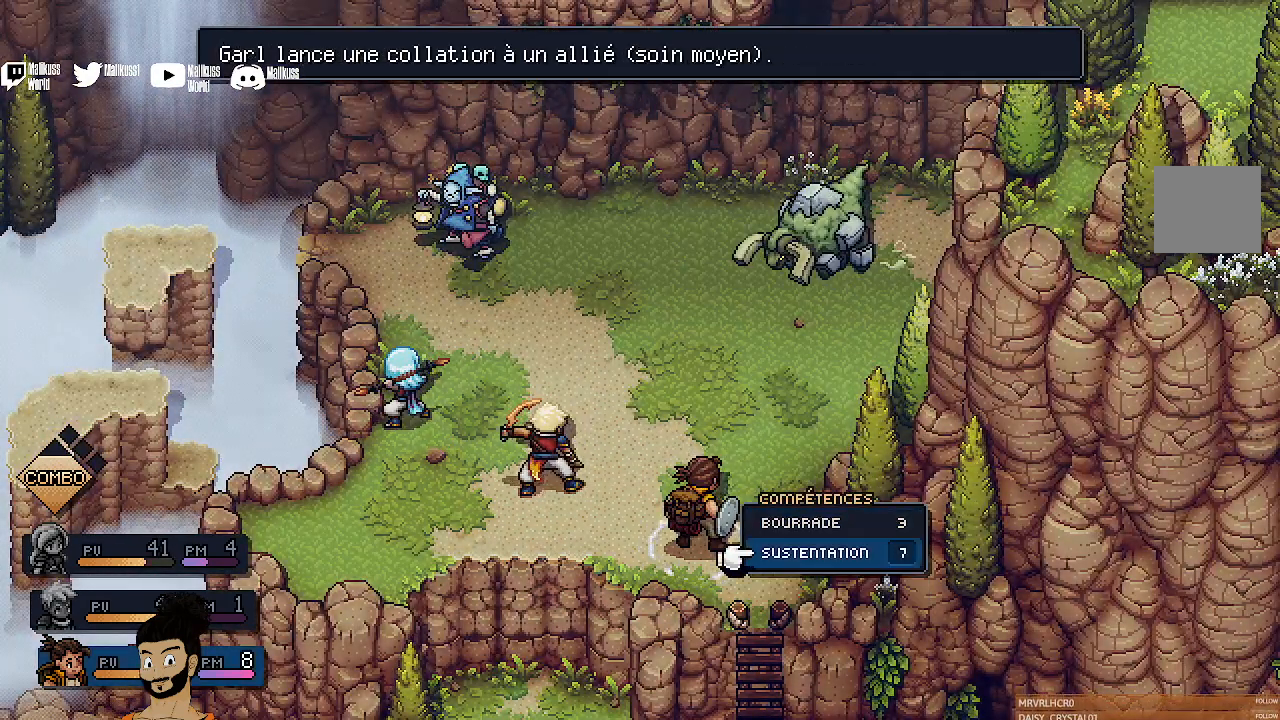
{"buttons": [], "left_stick": "center", "events": [[233, "A", "down"], [367, "A", "up"]]}
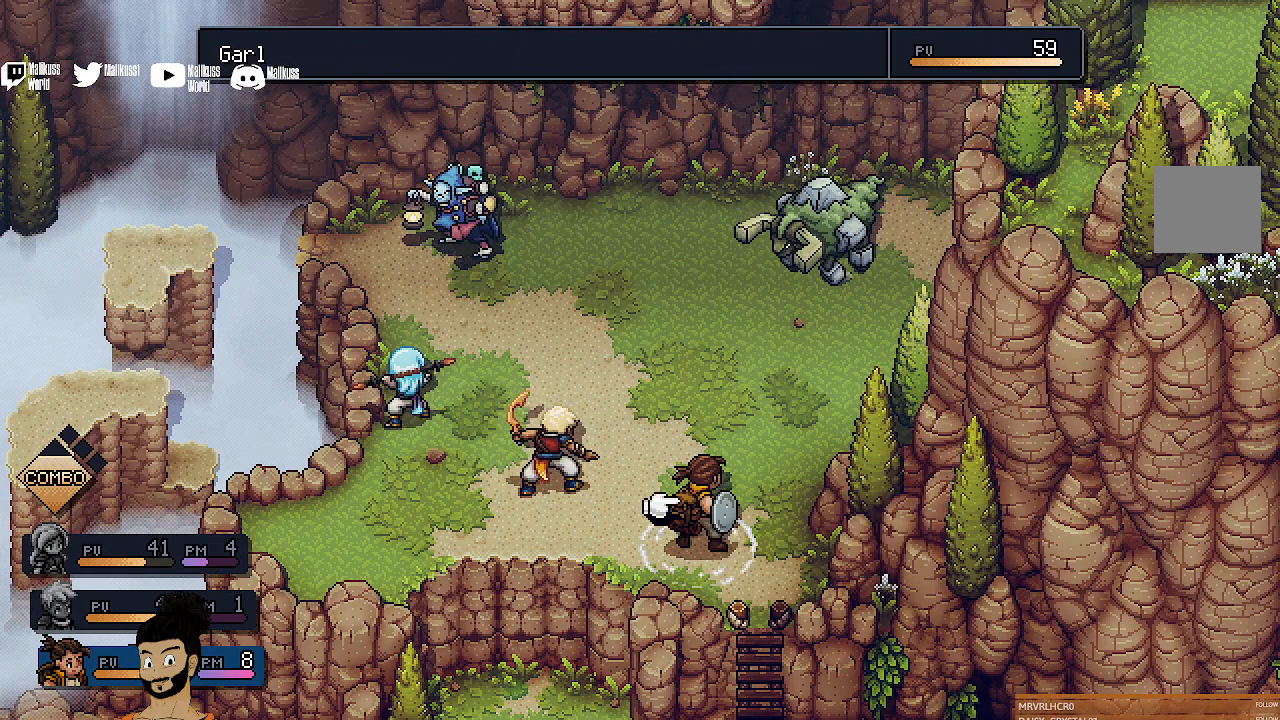
{"buttons": [], "left_stick": "left", "events": [[400, "left_stick", "left"]]}
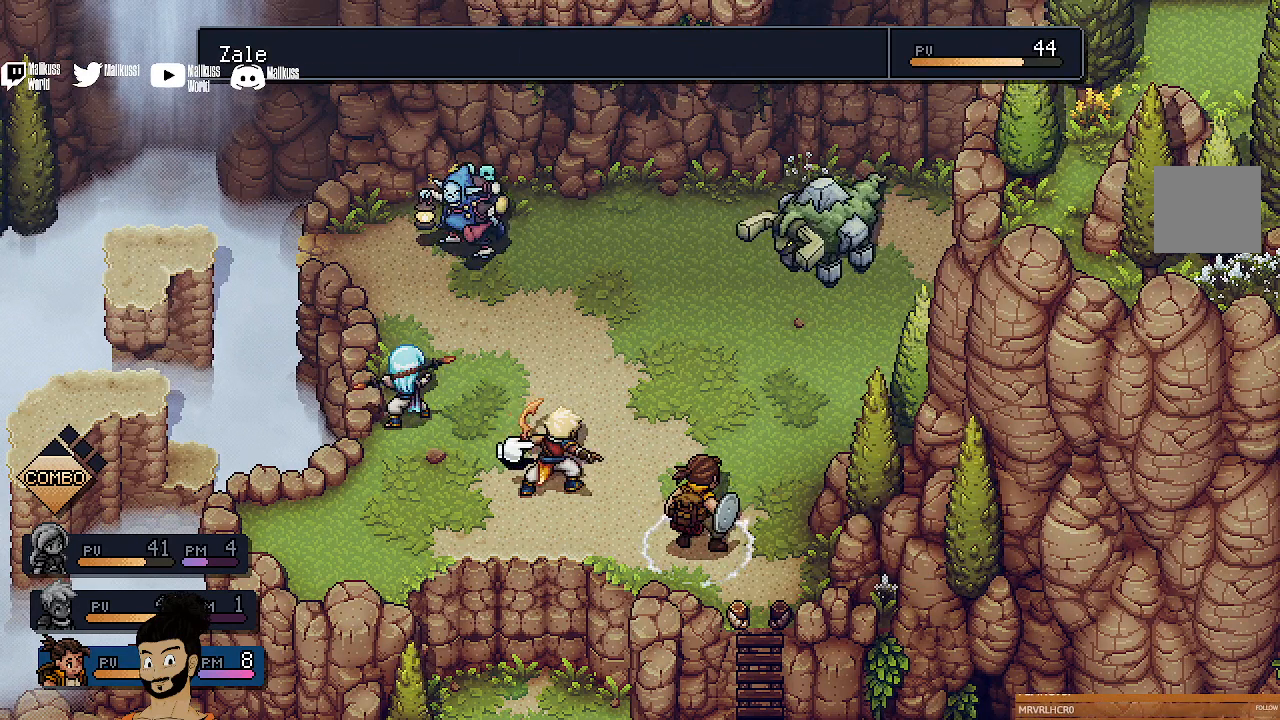
{"buttons": [], "left_stick": "center", "events": [[67, "left_stick", "center"]]}
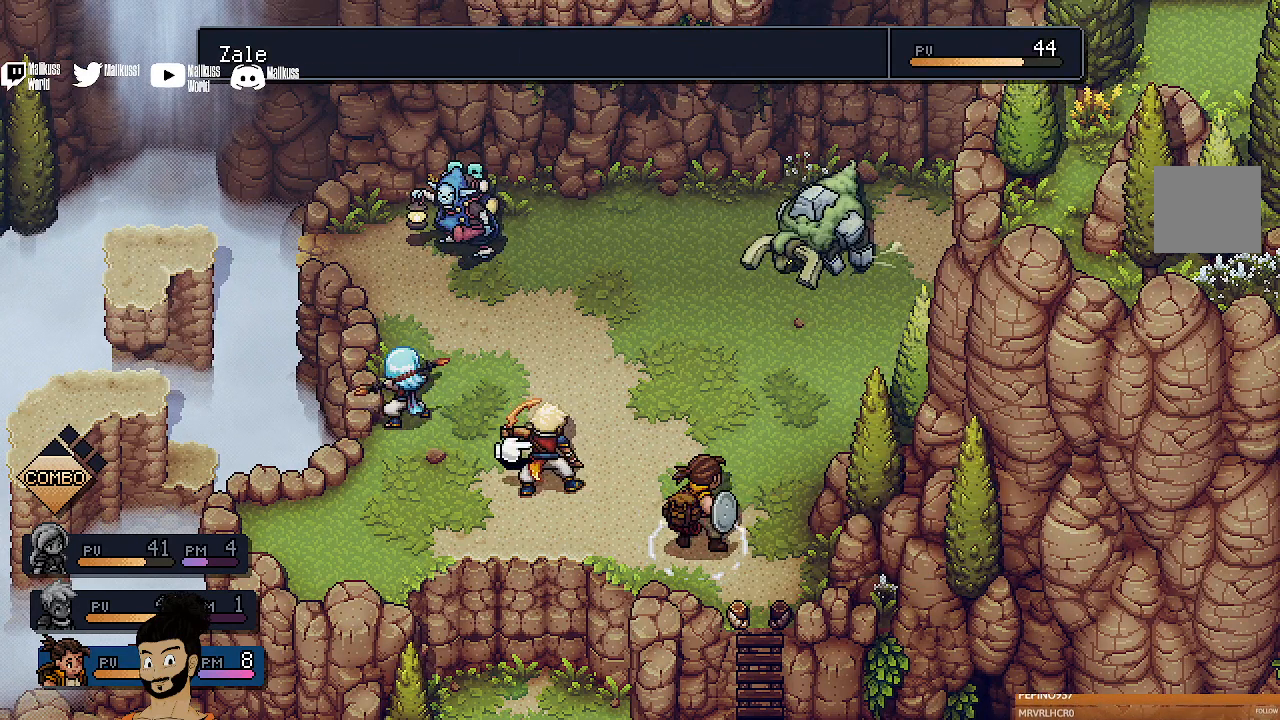
{"buttons": [], "left_stick": "center", "events": []}
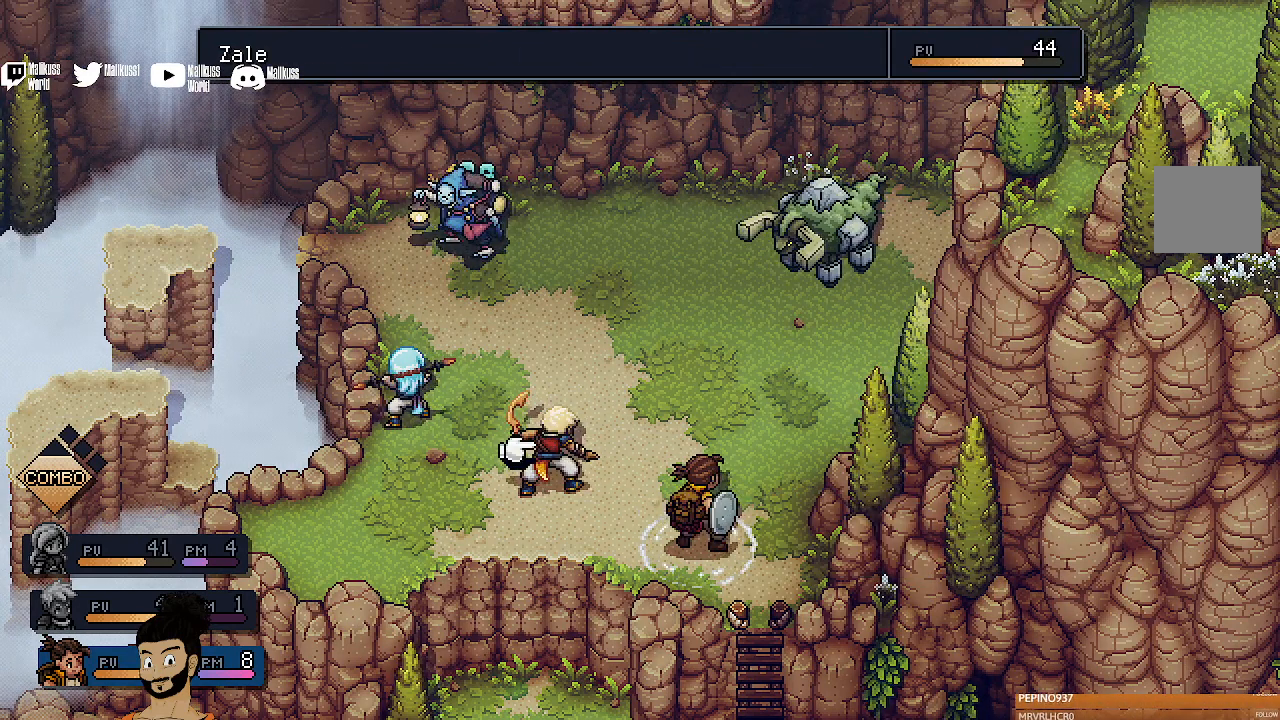
{"buttons": [], "left_stick": "center", "events": []}
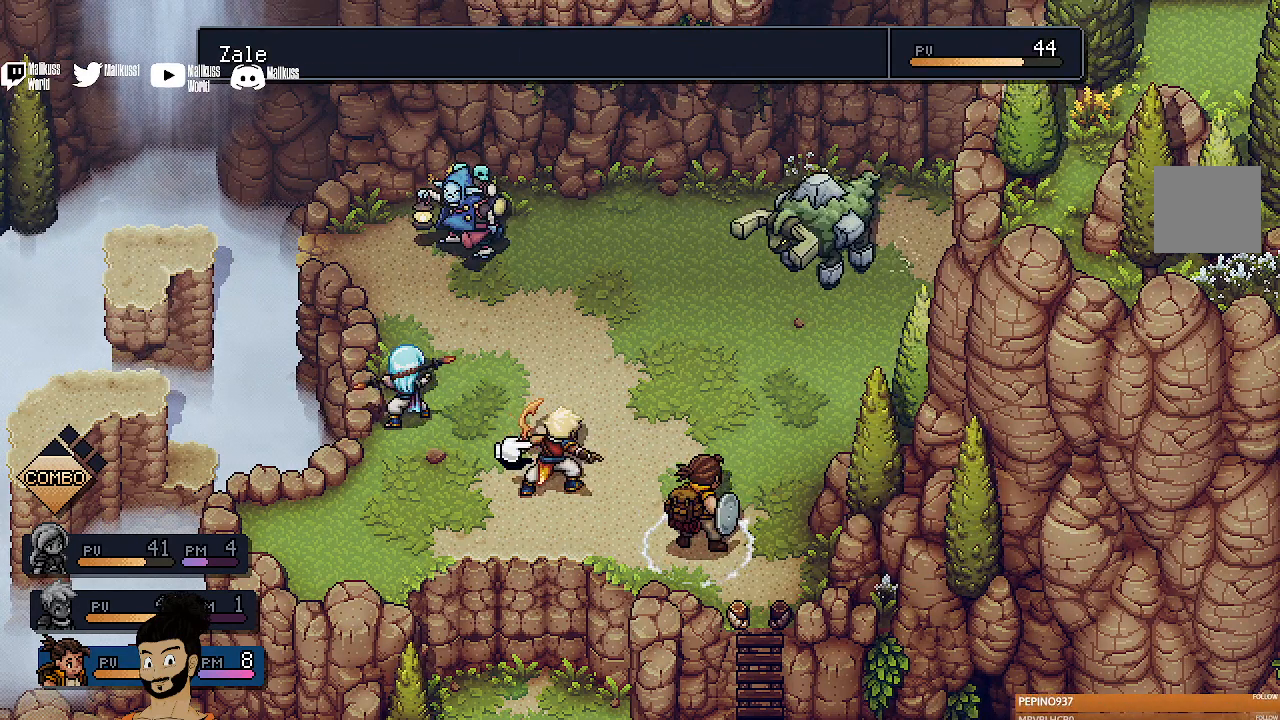
{"buttons": [], "left_stick": "center", "events": []}
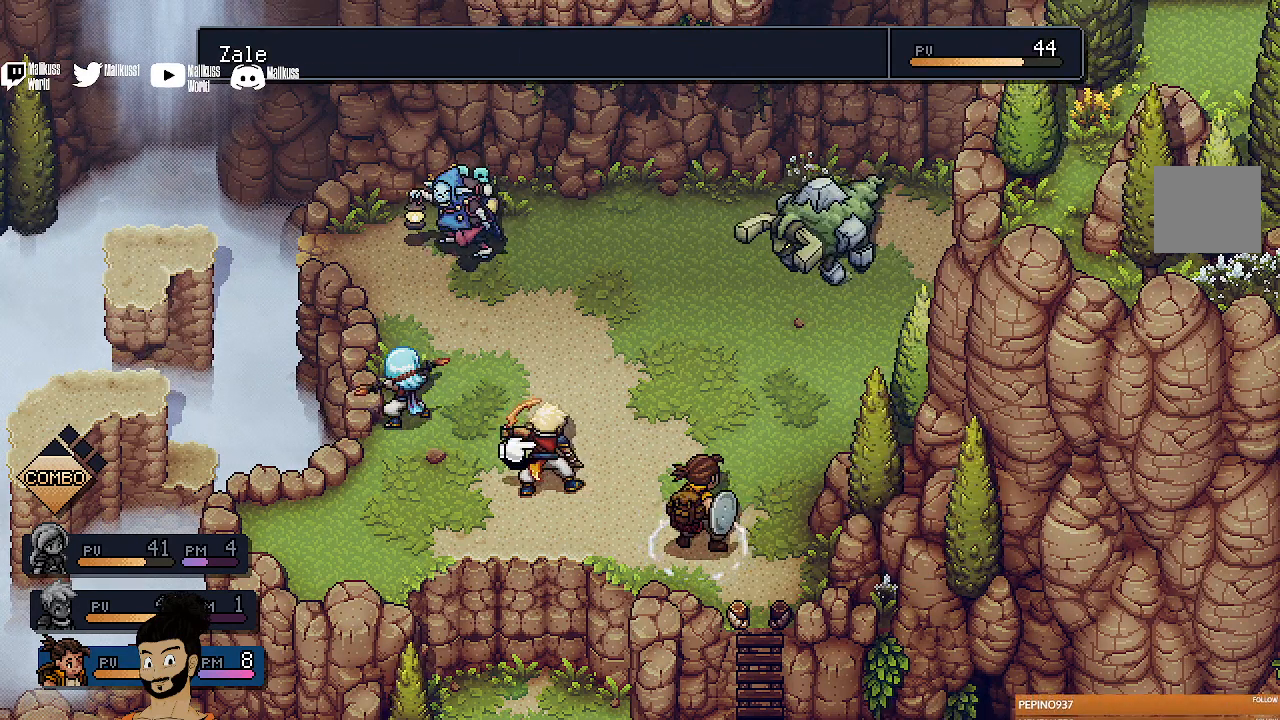
{"buttons": [], "left_stick": "center", "events": []}
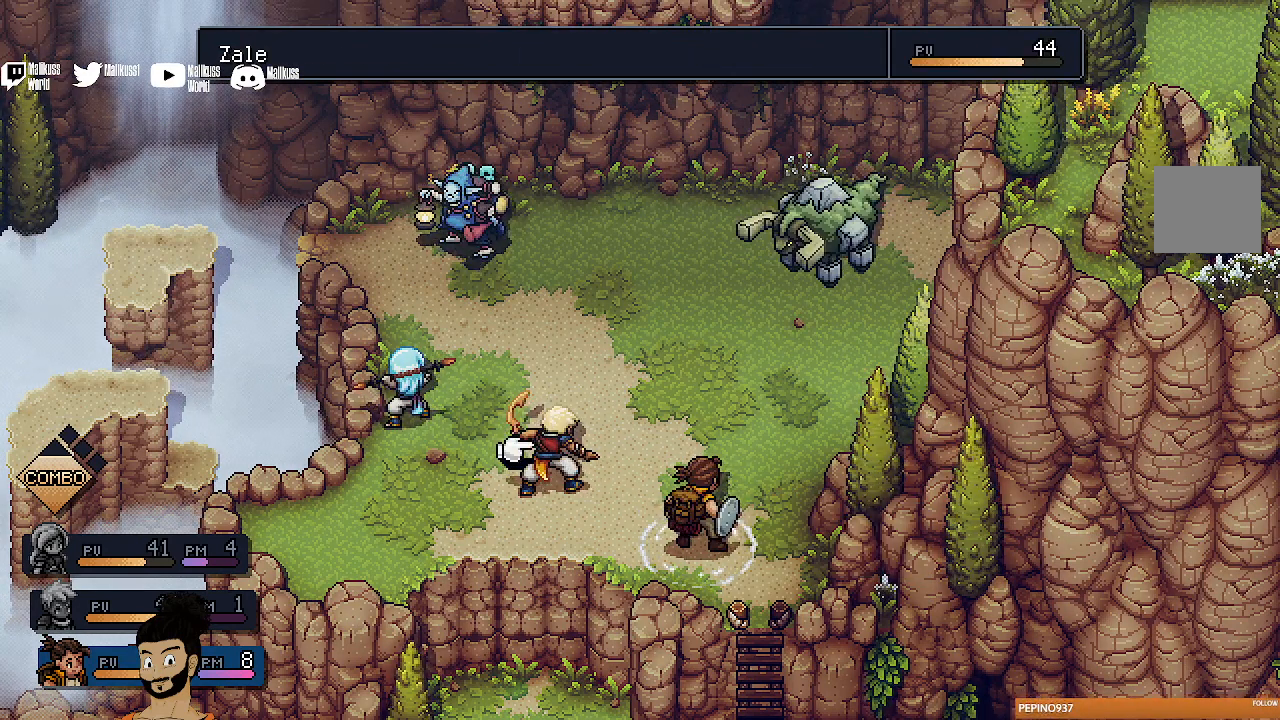
{"buttons": [], "left_stick": "center", "events": [[167, "B", "down"], [267, "B", "up"]]}
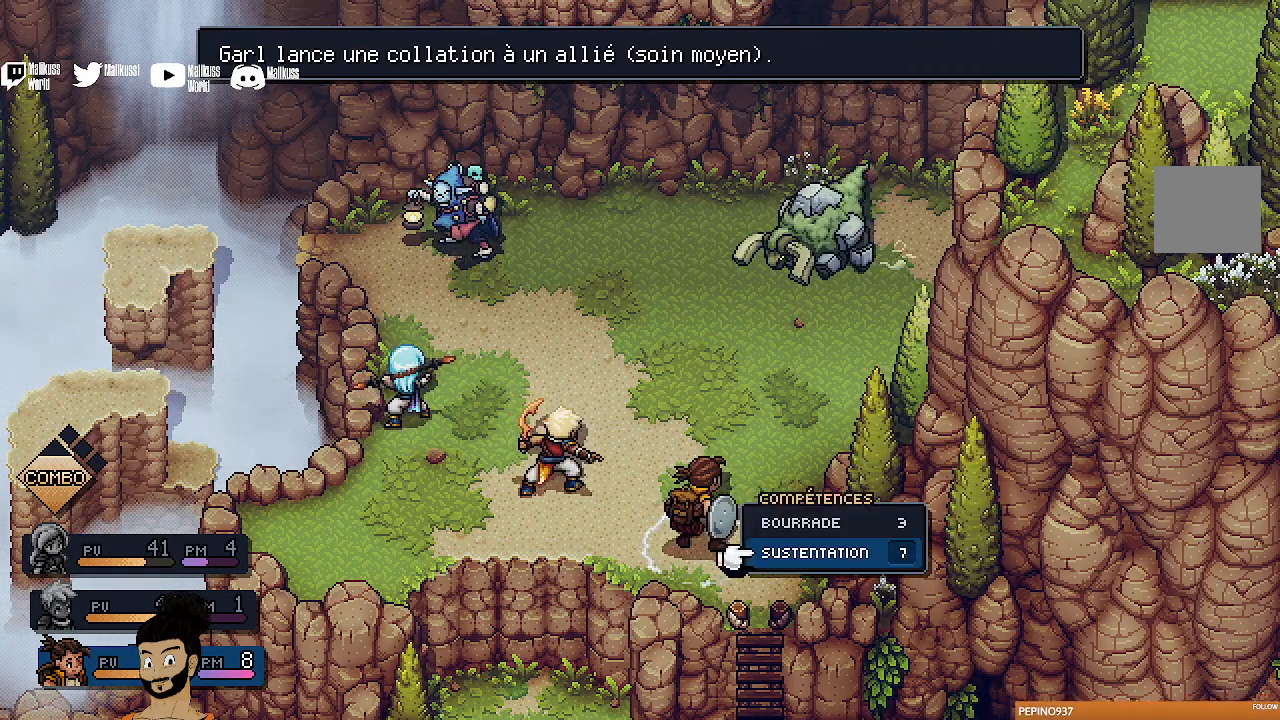
{"buttons": ["B"], "left_stick": "center", "events": [[167, "left_stick", "up"], [433, "B", "down"], [433, "left_stick", "center"]]}
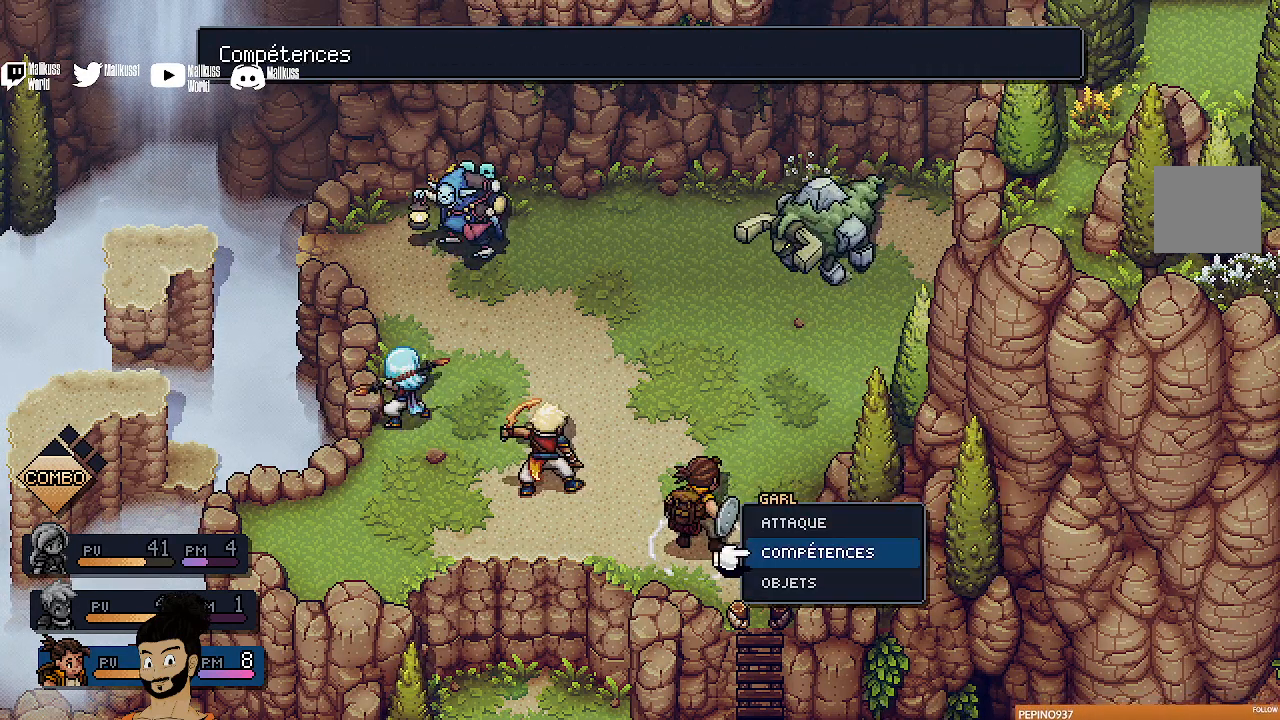
{"buttons": [], "left_stick": "center", "events": [[33, "B", "up"], [200, "left_stick", "up"], [367, "A", "down"], [367, "left_stick", "center"], [467, "A", "up"]]}
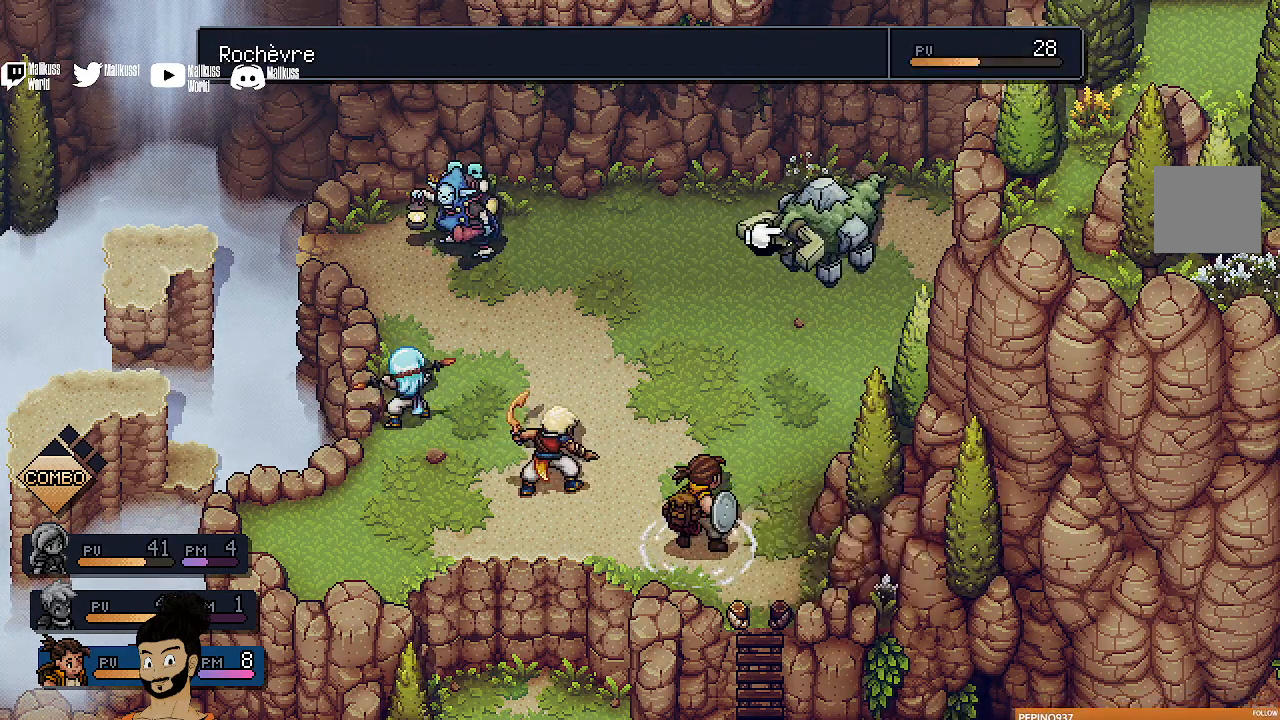
{"buttons": [], "left_stick": "right", "events": [[500, "left_stick", "right"]]}
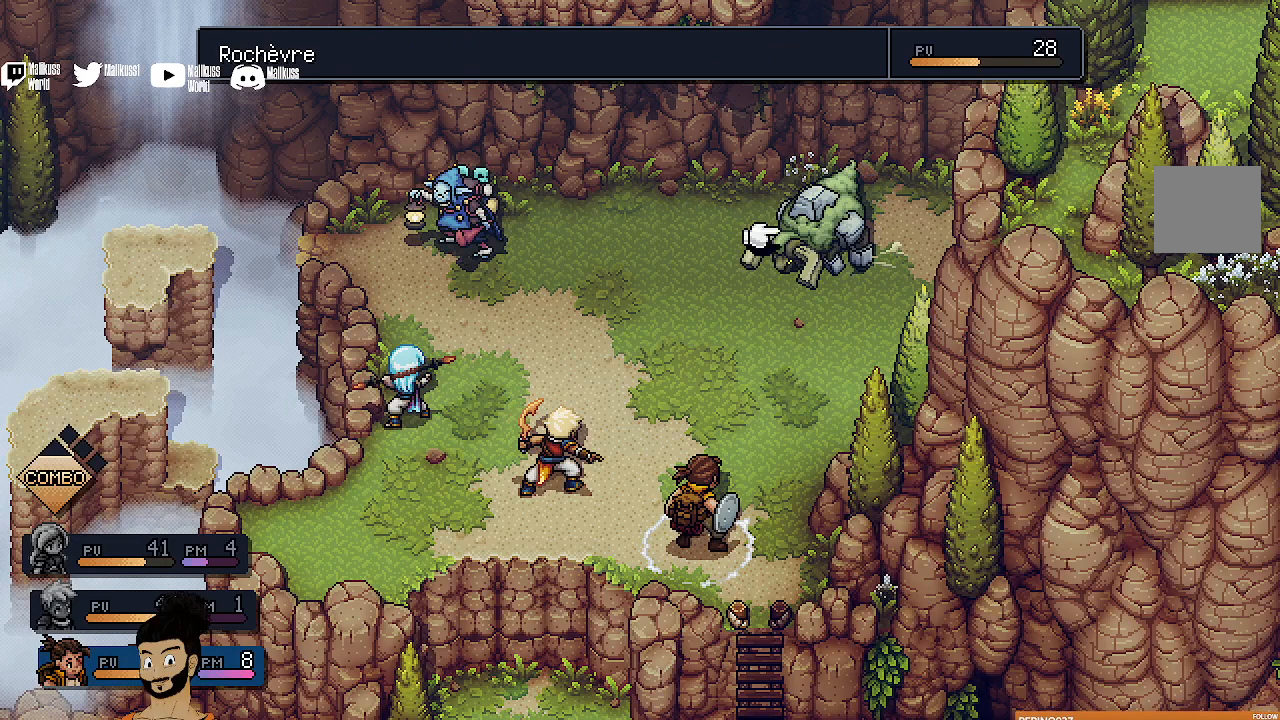
{"buttons": [], "left_stick": "center", "events": [[233, "left_stick", "center"]]}
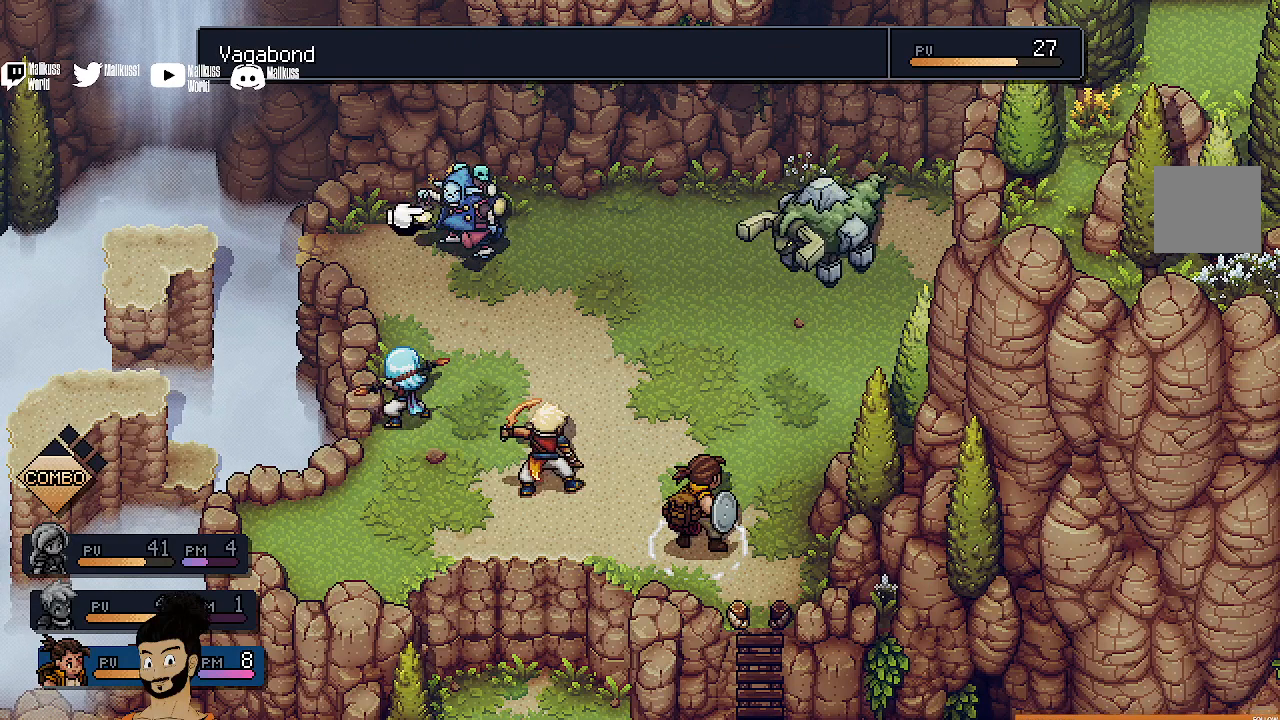
{"buttons": [], "left_stick": "center", "events": [[167, "left_stick", "left"], [433, "left_stick", "center"]]}
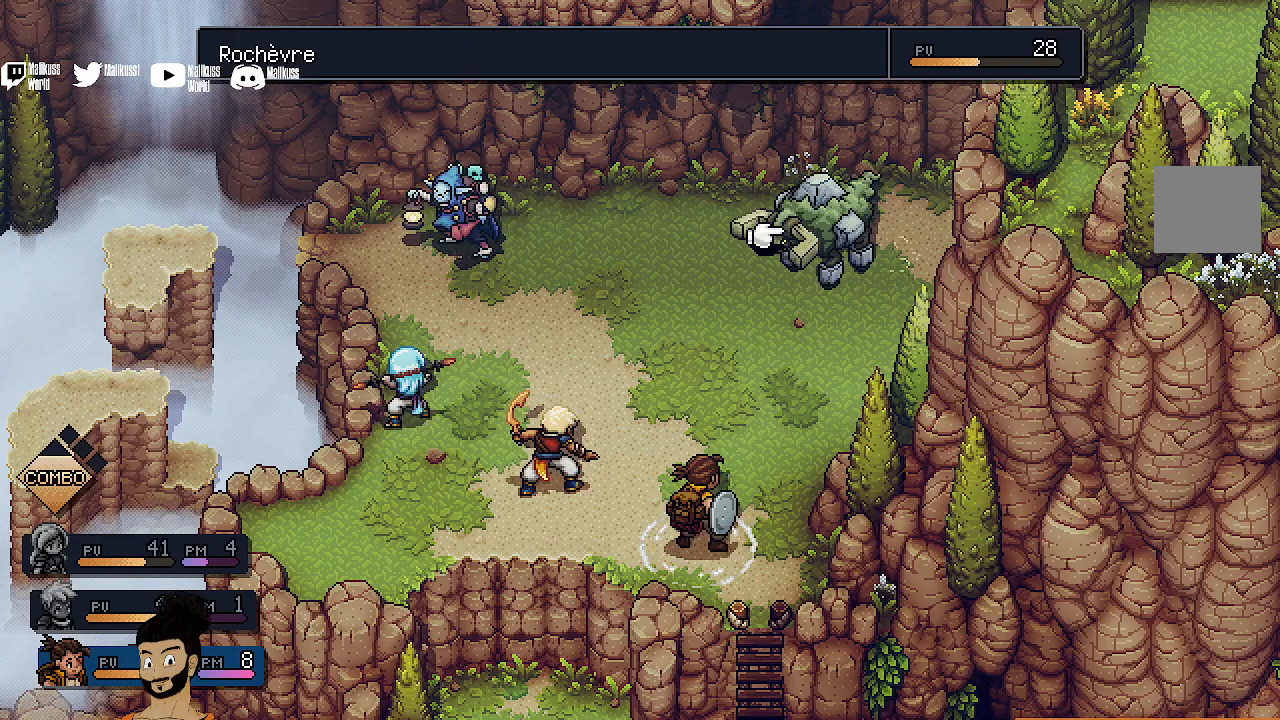
{"buttons": [], "left_stick": "center", "events": []}
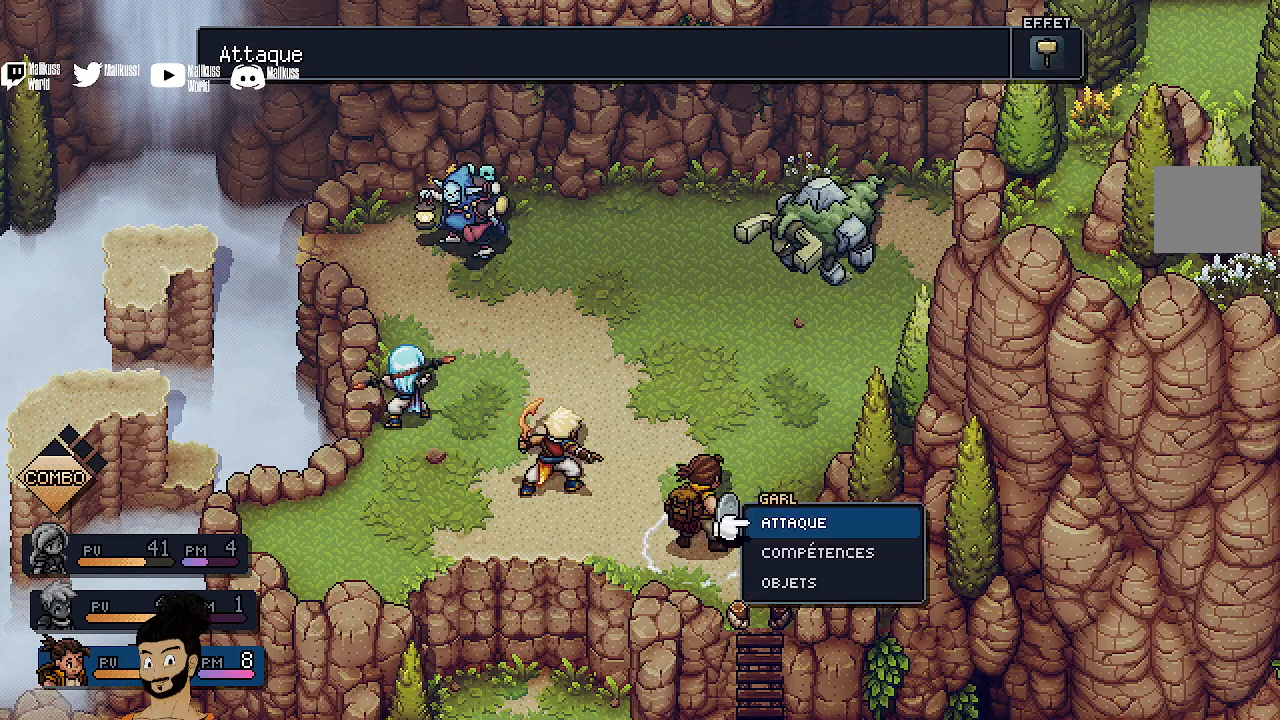
{"buttons": [], "left_stick": "center", "events": [[33, "B", "down"], [100, "B", "up"], [333, "left_stick", "down"], [500, "left_stick", "center"]]}
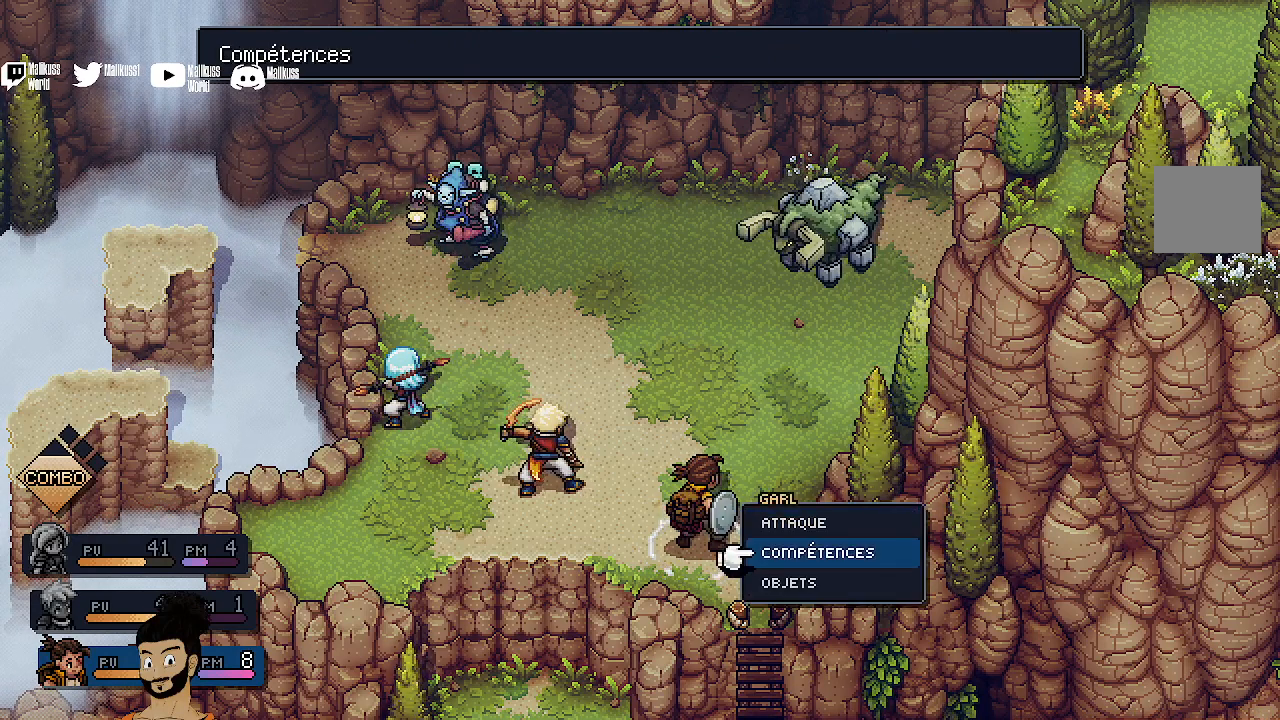
{"buttons": [], "left_stick": "up", "events": [[433, "left_stick", "up"]]}